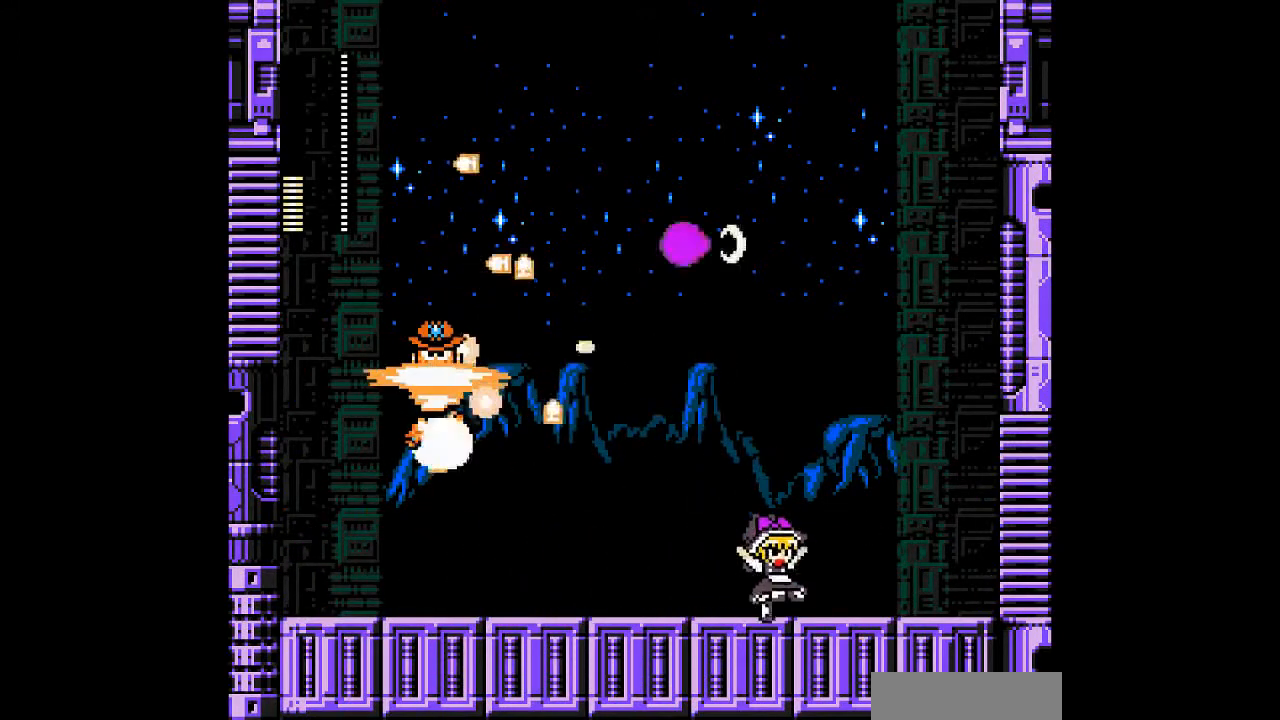
Gameplay with a controller; each line is a JSON object with the inputs held at the frame after it. "events" lists button and stick changes between this image and that frame as [ms after this image, input, new state], when the widget could be followed in between. Not read: A DPAD_LEFT DPAD_RIGHT L3 R3 other_buttons.
{"buttons": [], "events": []}
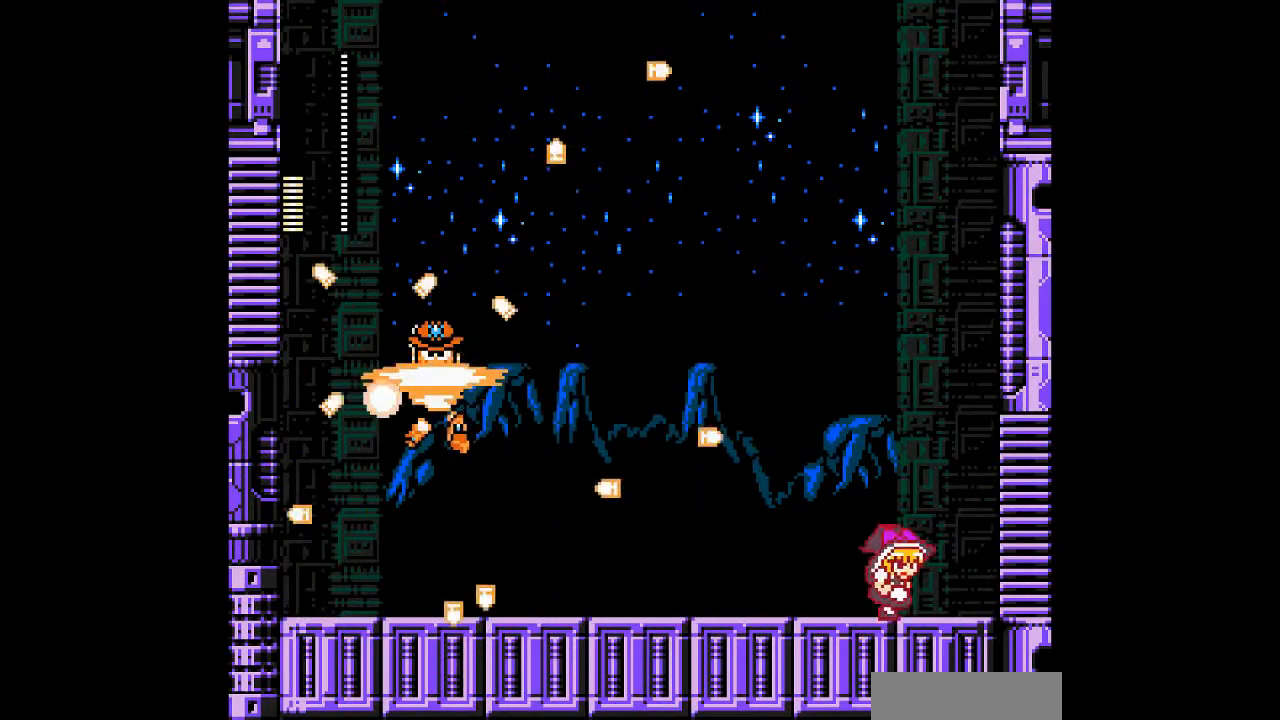
{"buttons": []}
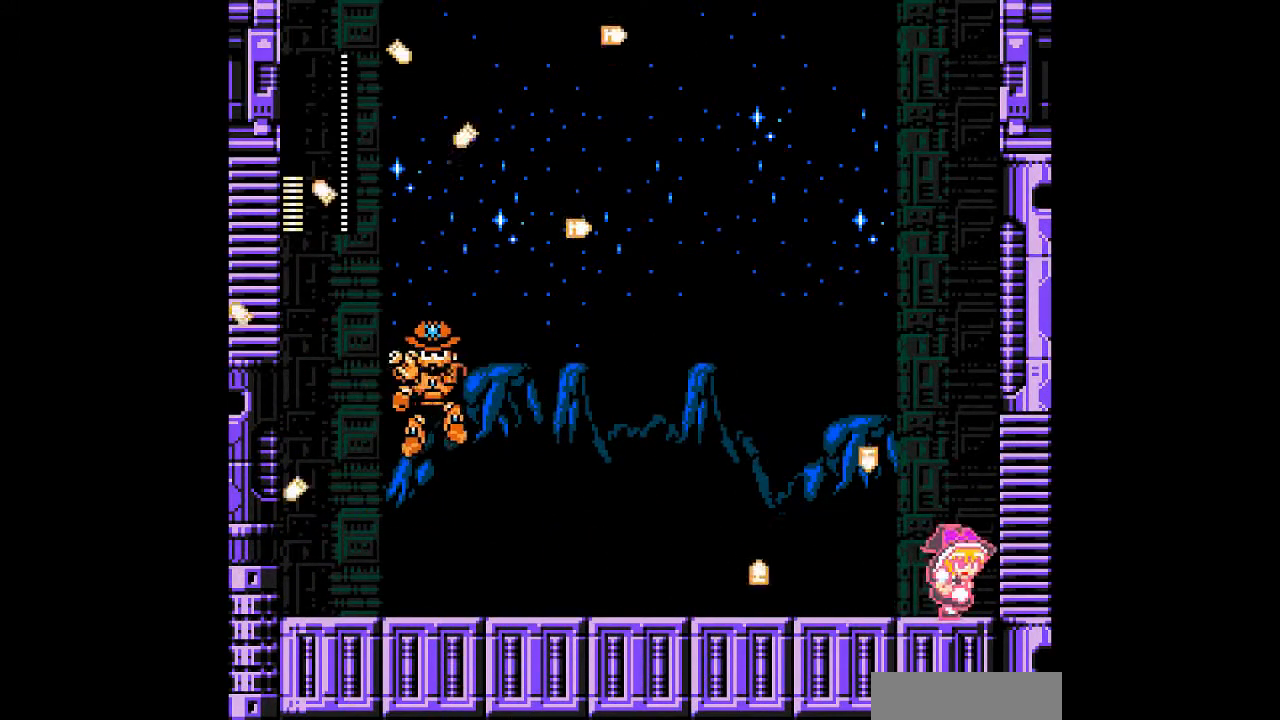
{"buttons": [], "events": []}
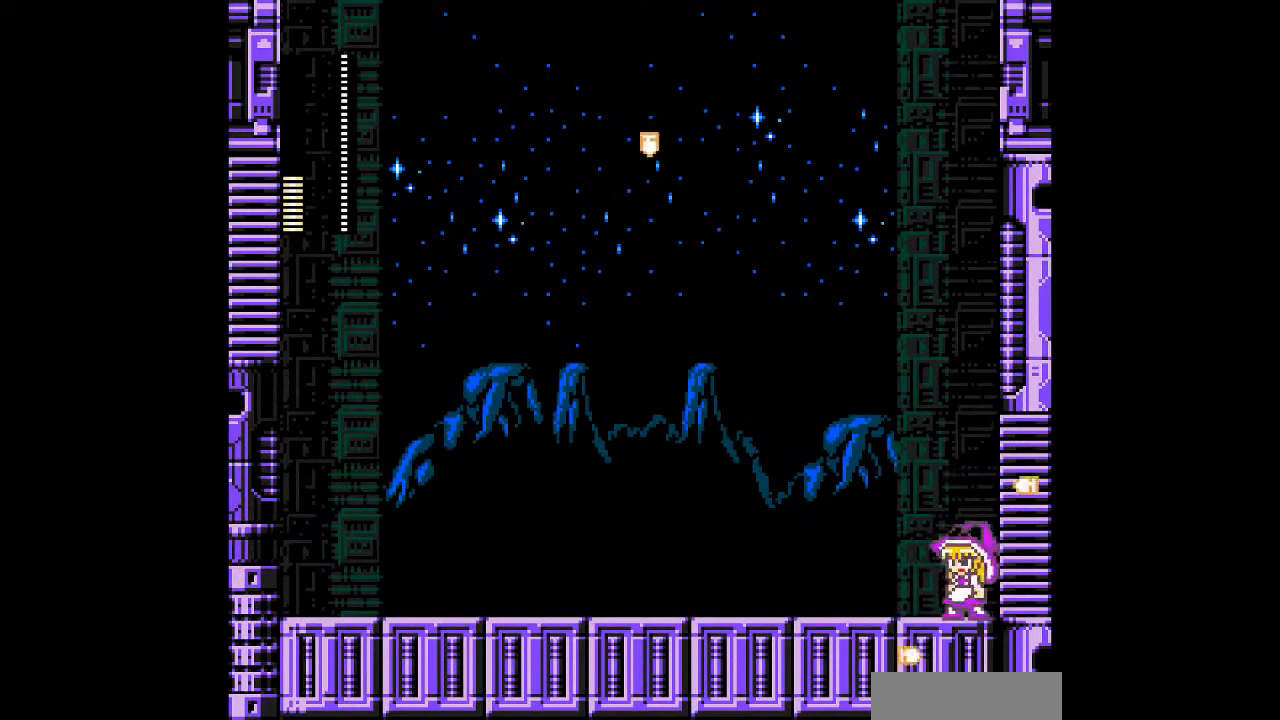
{"buttons": [], "events": [[67, "B", "down"], [333, "B", "up"]]}
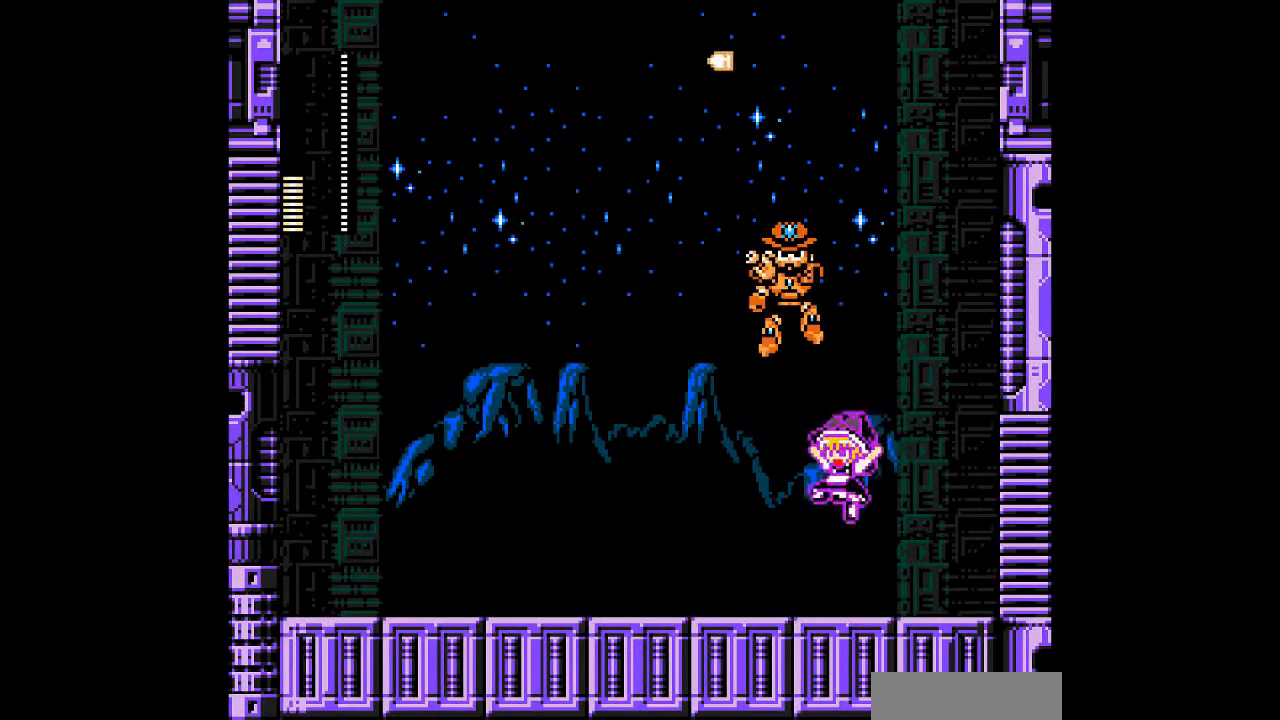
{"buttons": [], "events": [[100, "DPAD_DOWN", "down"], [267, "B", "down"], [467, "B", "up"], [500, "DPAD_DOWN", "up"]]}
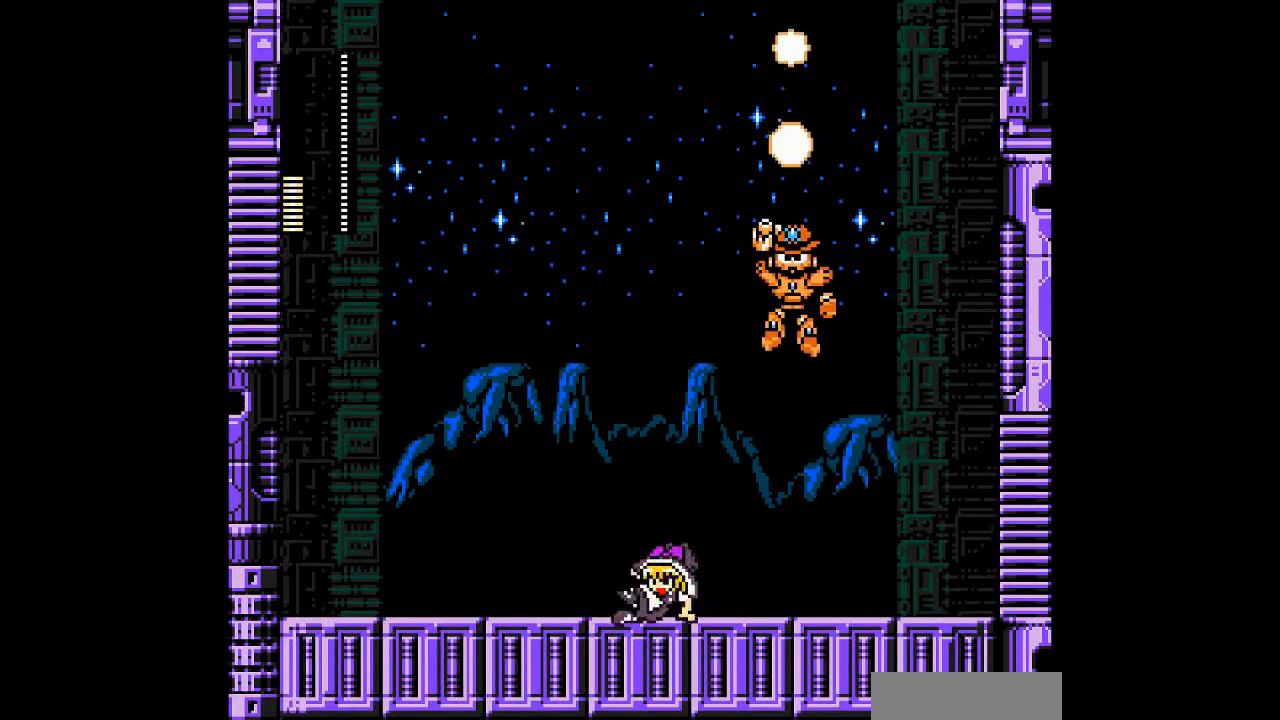
{"buttons": [], "events": []}
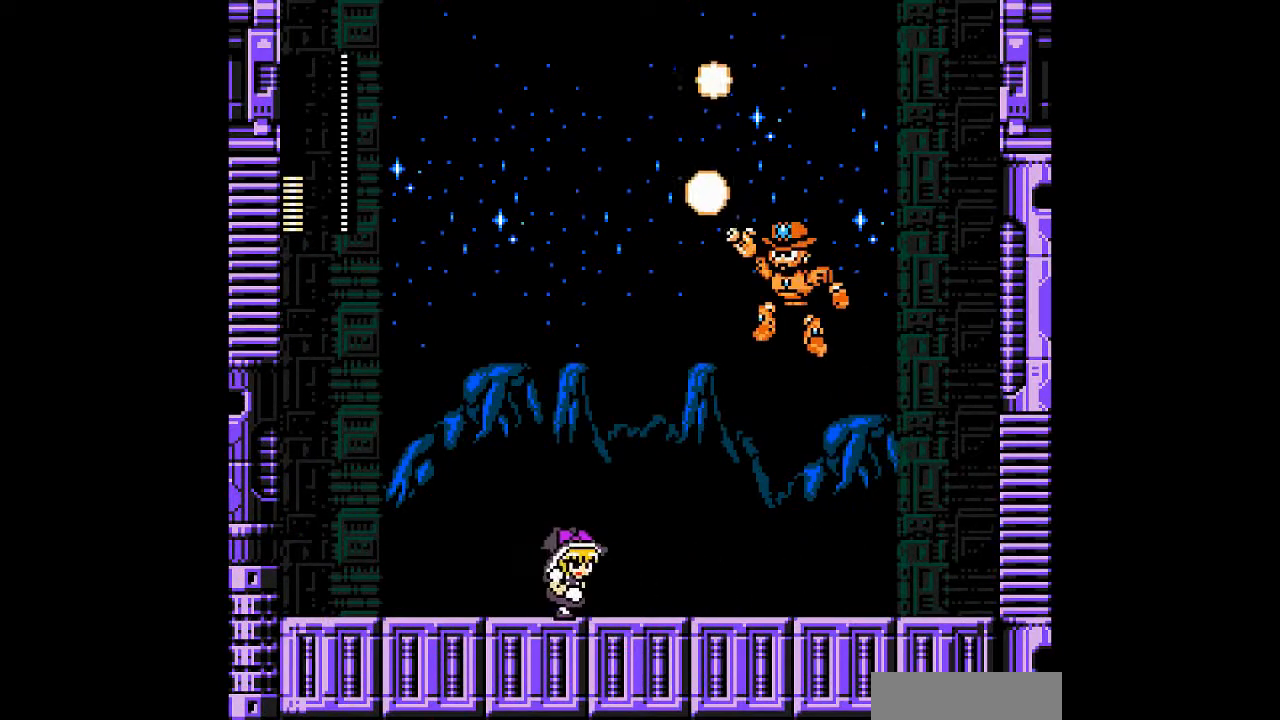
{"buttons": ["B", "DPAD_DOWN"], "events": [[367, "DPAD_DOWN", "down"], [467, "B", "down"]]}
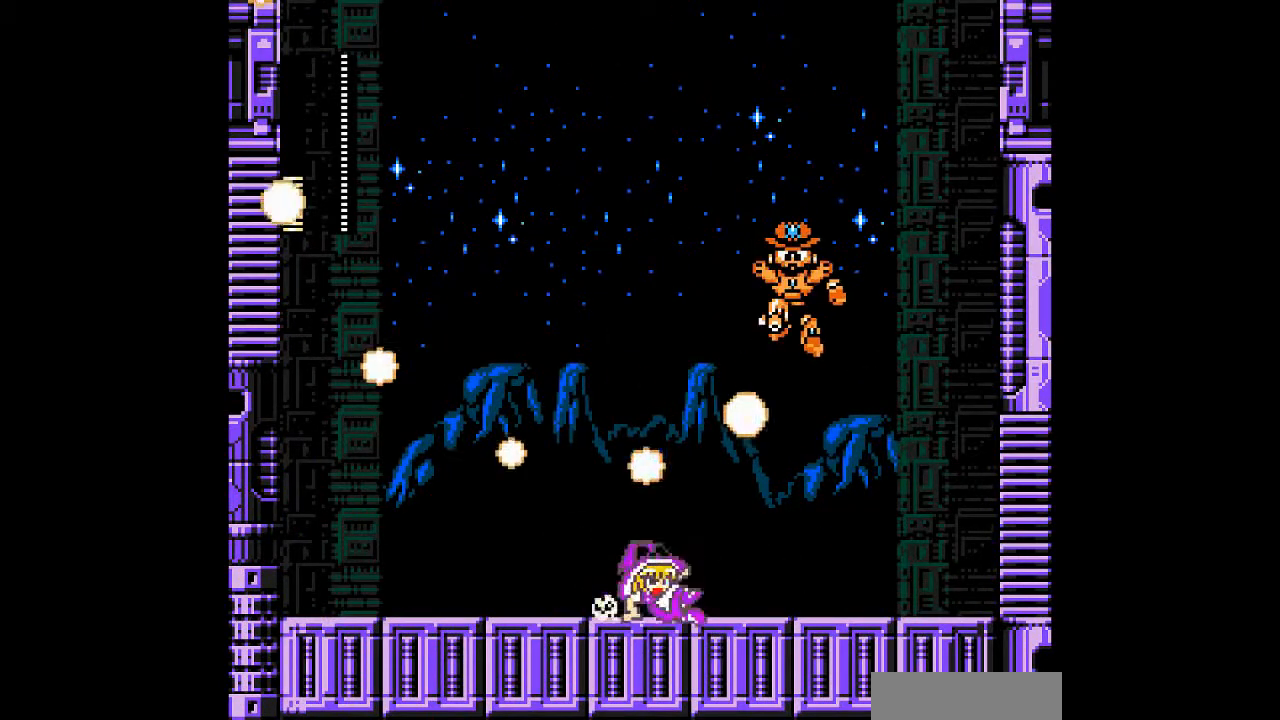
{"buttons": [], "events": [[267, "B", "up"], [500, "DPAD_DOWN", "up"]]}
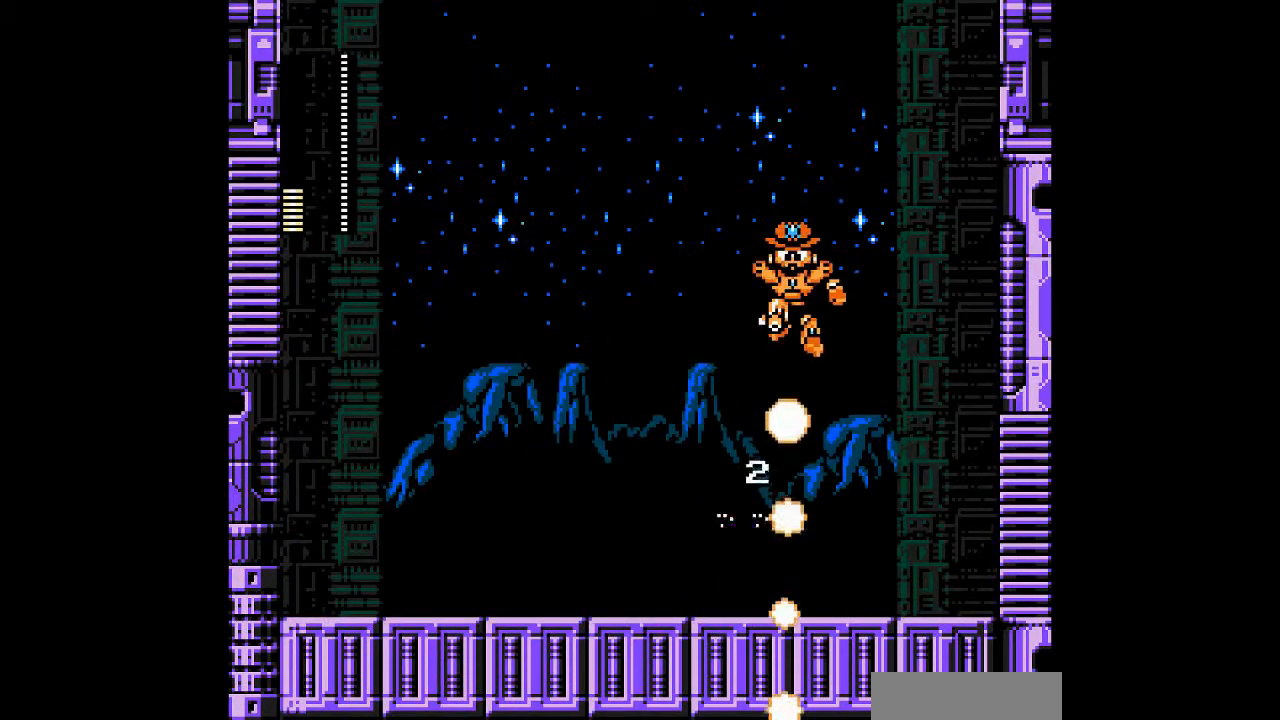
{"buttons": [], "events": []}
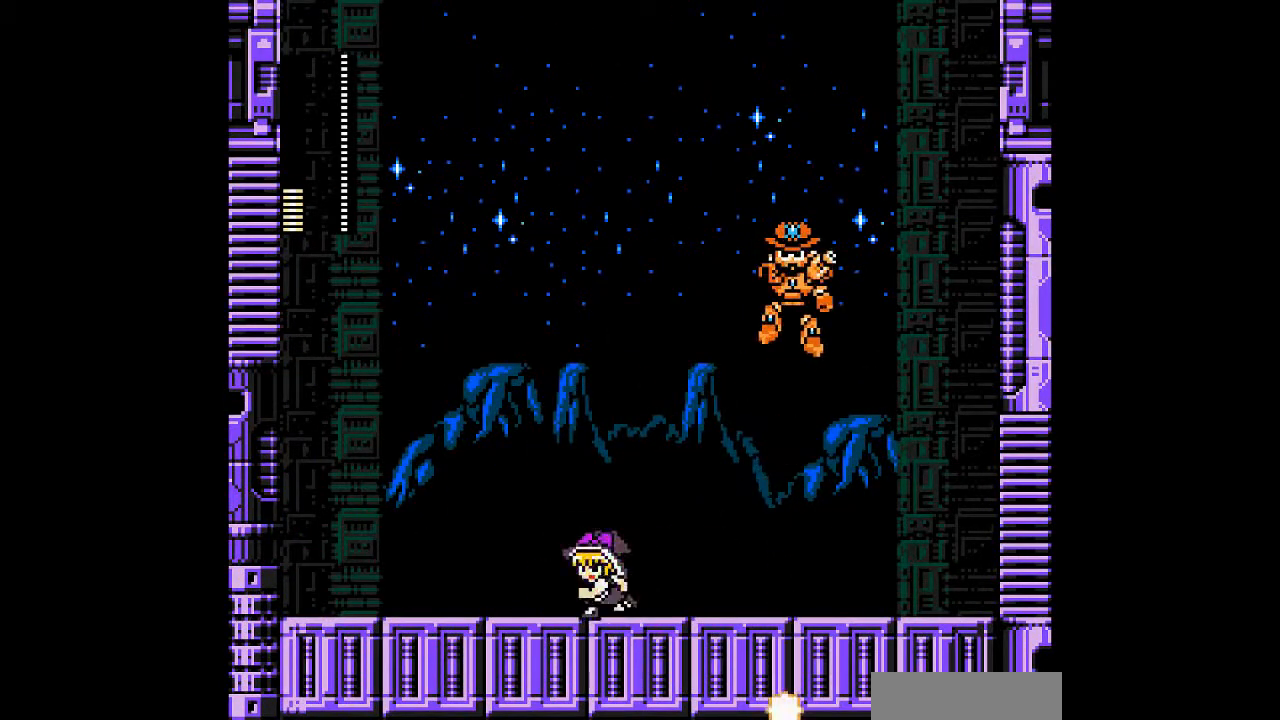
{"buttons": [], "events": []}
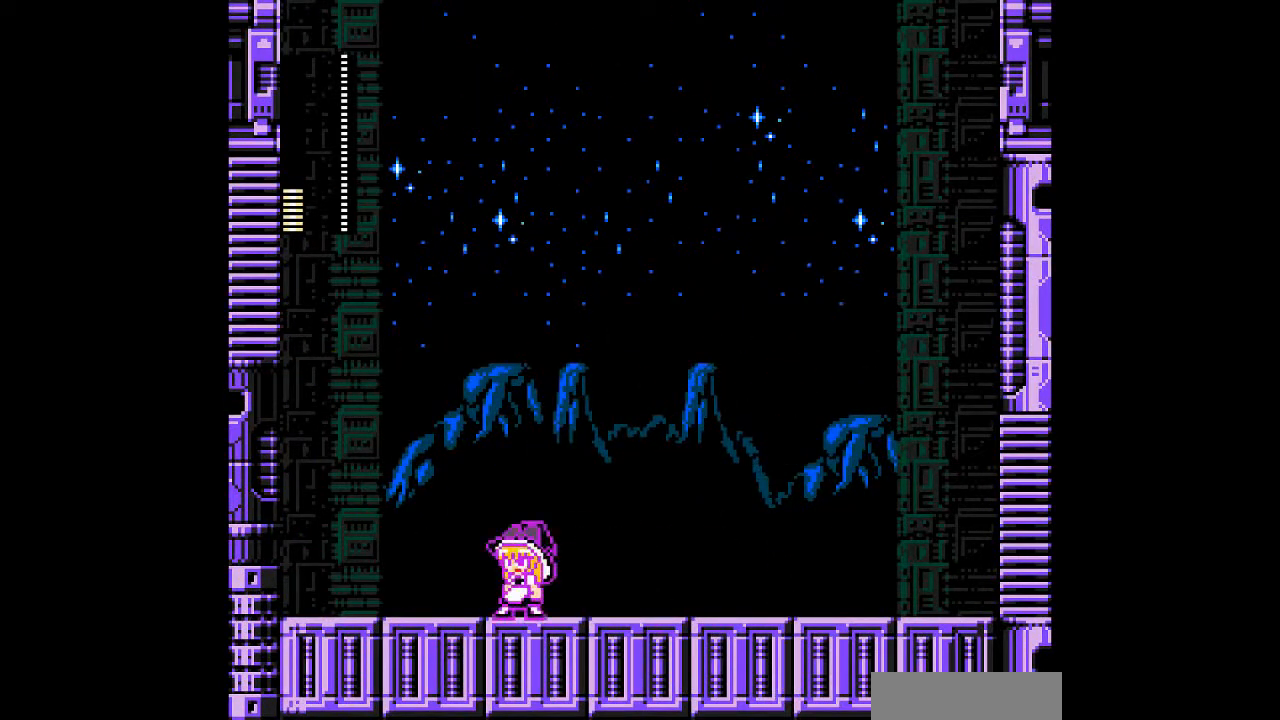
{"buttons": []}
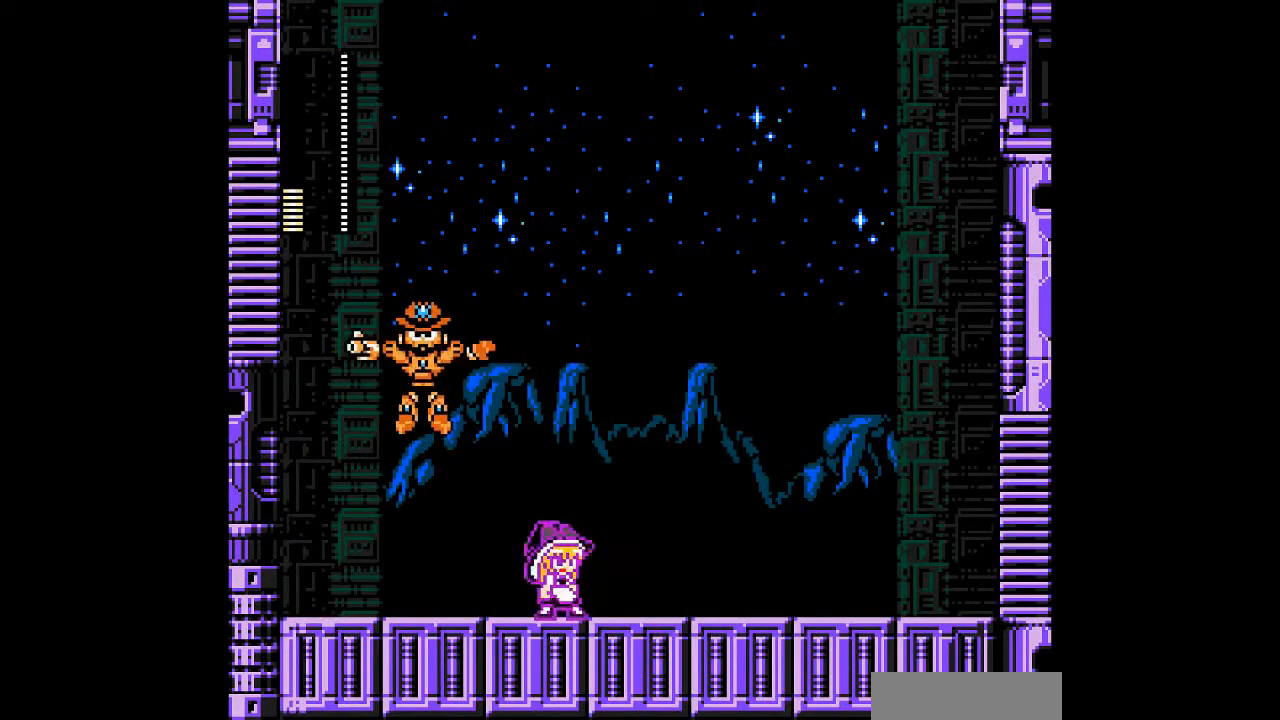
{"buttons": [], "events": [[167, "B", "down"], [400, "B", "up"]]}
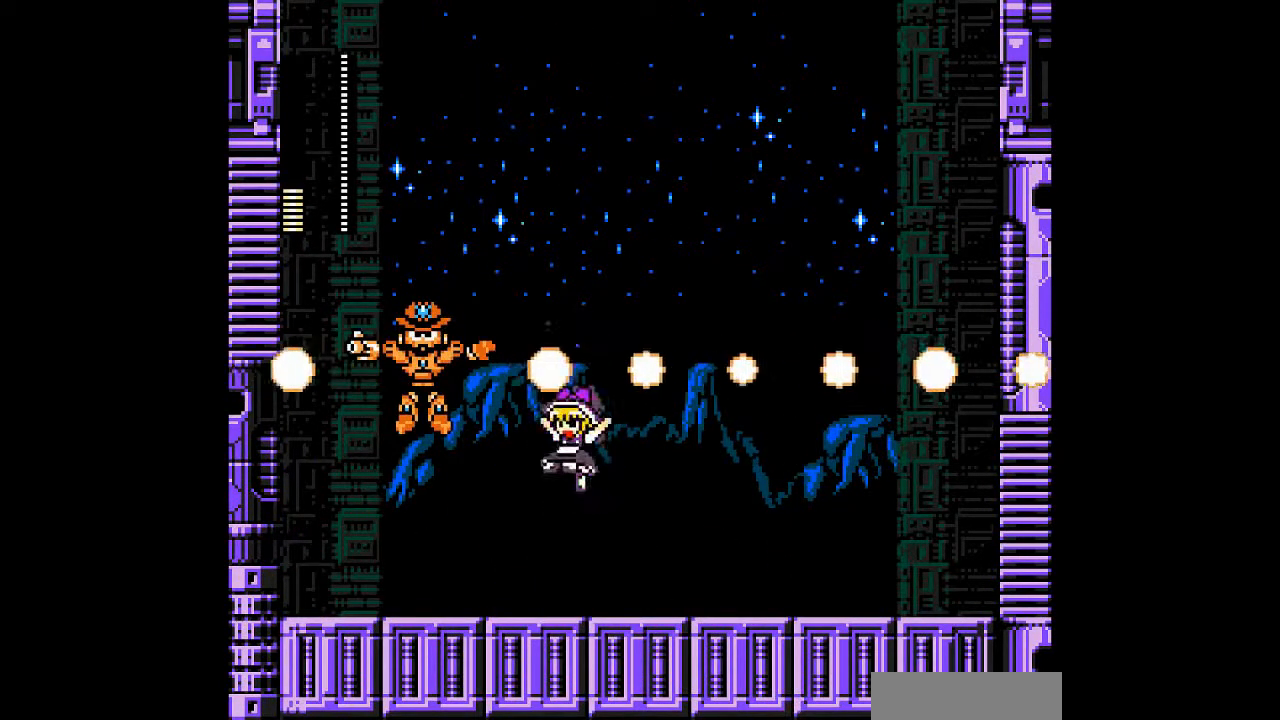
{"buttons": [], "events": []}